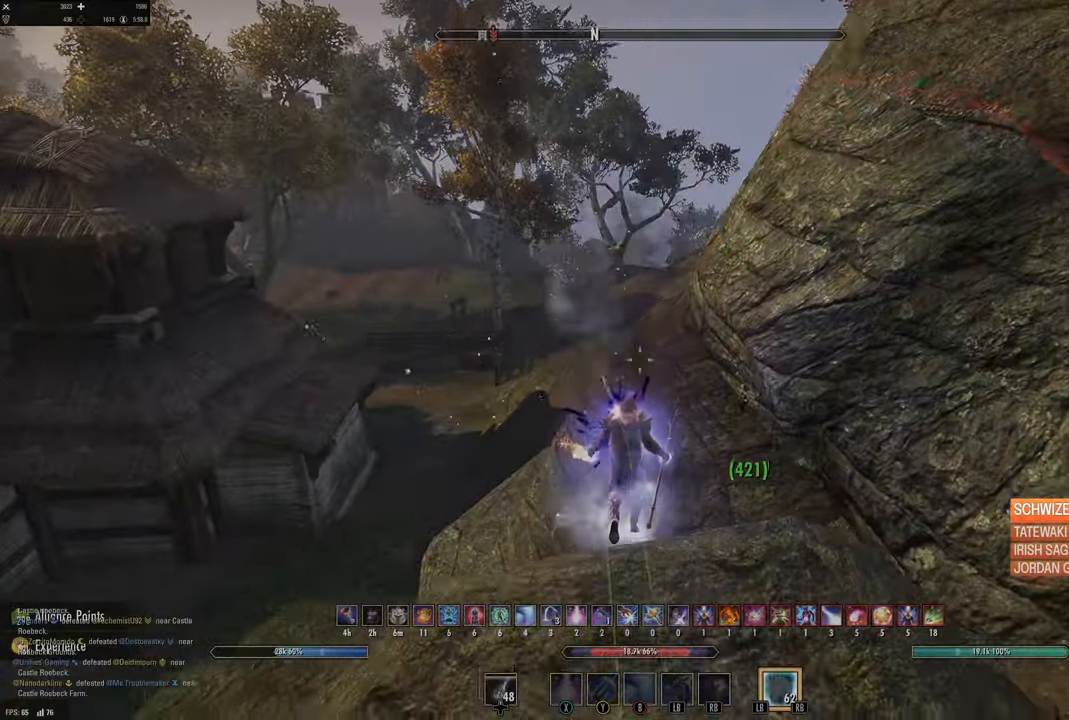
Gameplay with a controller (Xbox layout); each line is a JSON object with the inputs held at the frame after it. "events" lists button and stick changes between this image and that frame as [ms after this image, input, new state], when the widget could be followed in between.
{"buttons": [], "left_stick": "up-left", "right_stick": "center", "events": [[34, "B", "down"], [134, "B", "up"], [234, "B", "down"], [334, "B", "up"], [434, "left_stick", "up-left"]]}
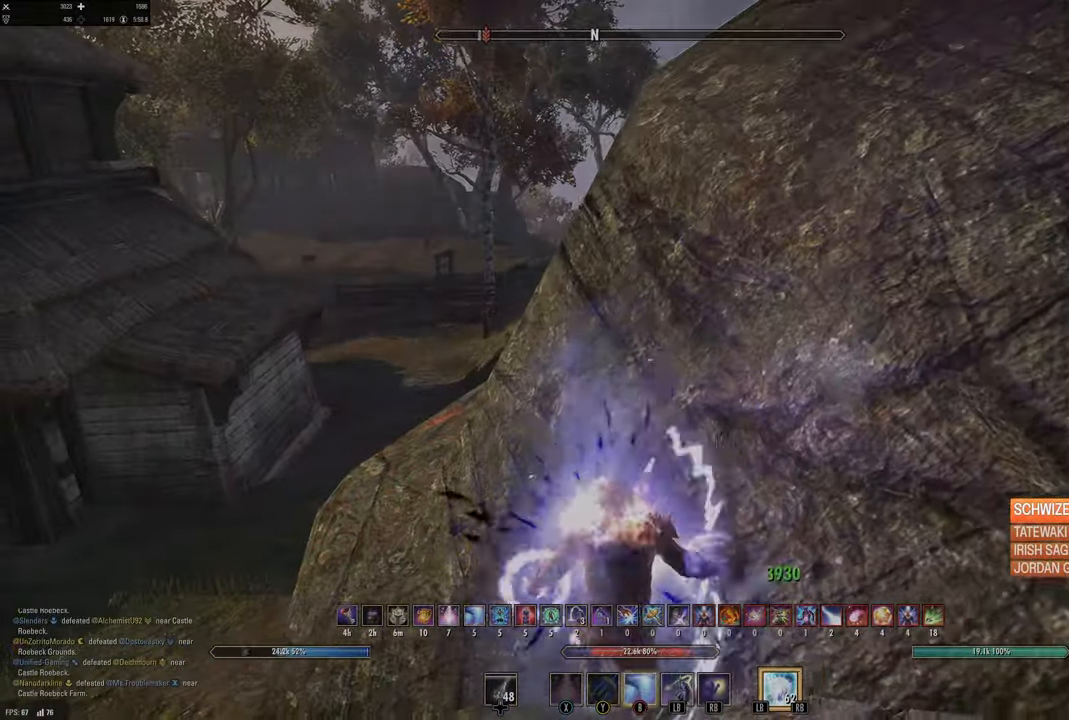
{"buttons": ["DPAD_LEFT"], "left_stick": "up", "right_stick": "center", "events": [[84, "B", "down"], [184, "B", "up"], [317, "left_stick", "up"], [500, "DPAD_LEFT", "down"]]}
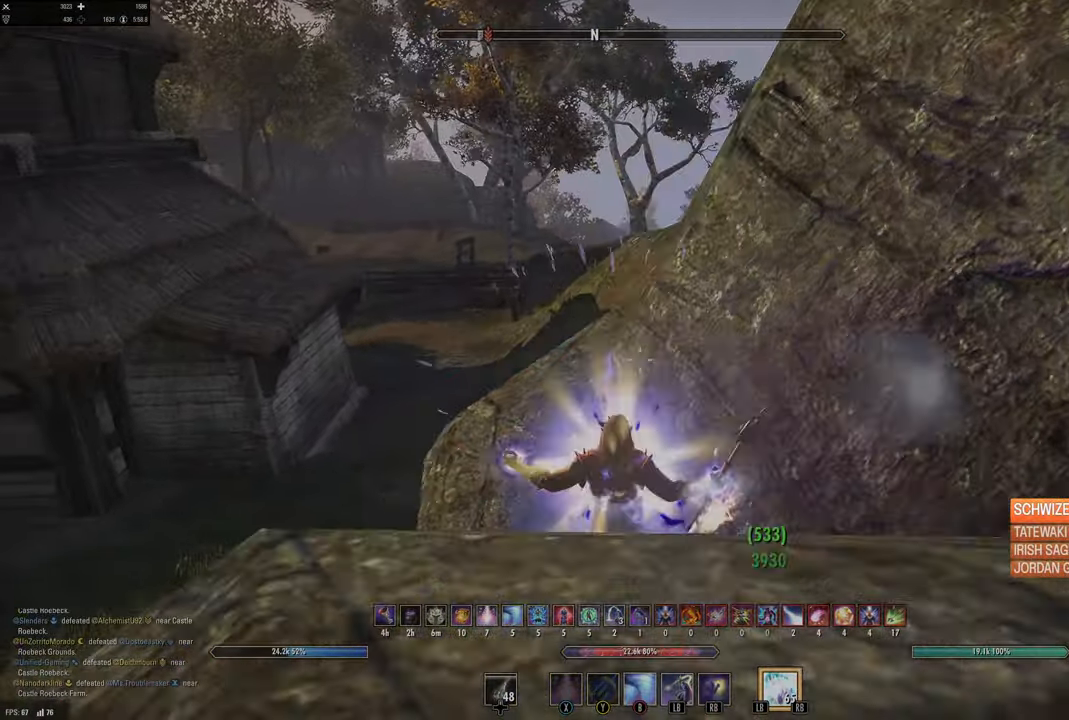
{"buttons": [], "left_stick": "up", "right_stick": "center", "events": [[84, "DPAD_LEFT", "up"], [334, "left_stick", "up-left"], [334, "right_stick", "right"], [384, "right_stick", "center"], [417, "X", "down"], [500, "X", "up"], [500, "left_stick", "up"]]}
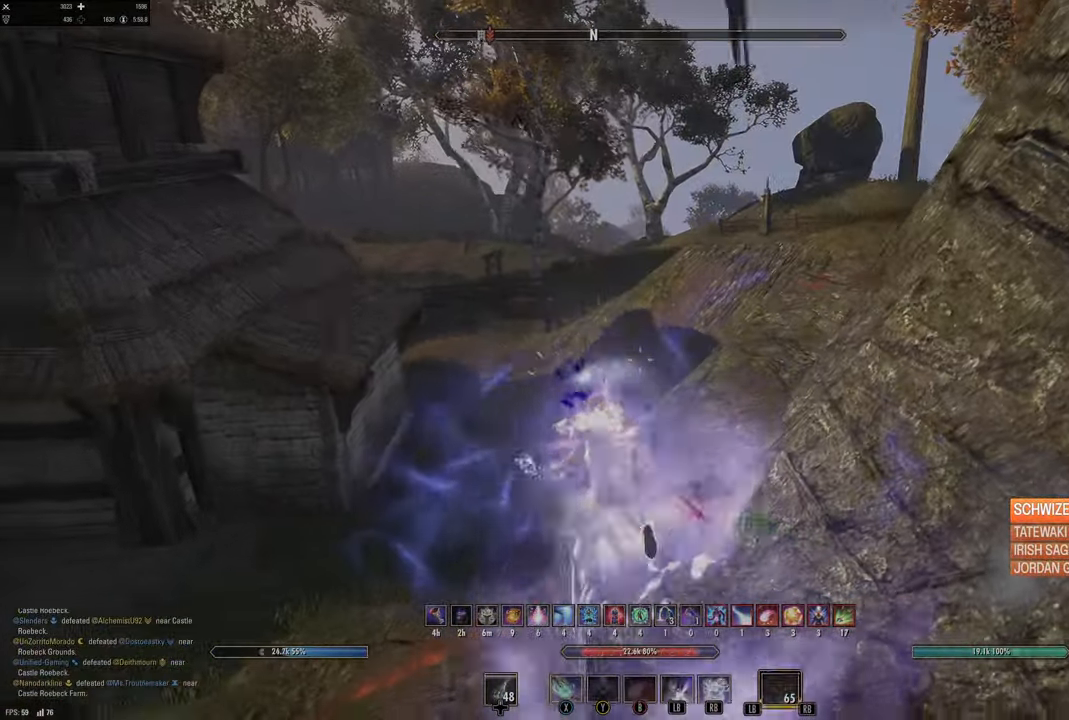
{"buttons": [], "left_stick": "up", "right_stick": "right", "events": [[84, "X", "down"], [117, "left_stick", "up-right"], [184, "X", "up"], [384, "right_stick", "right"], [484, "left_stick", "up"]]}
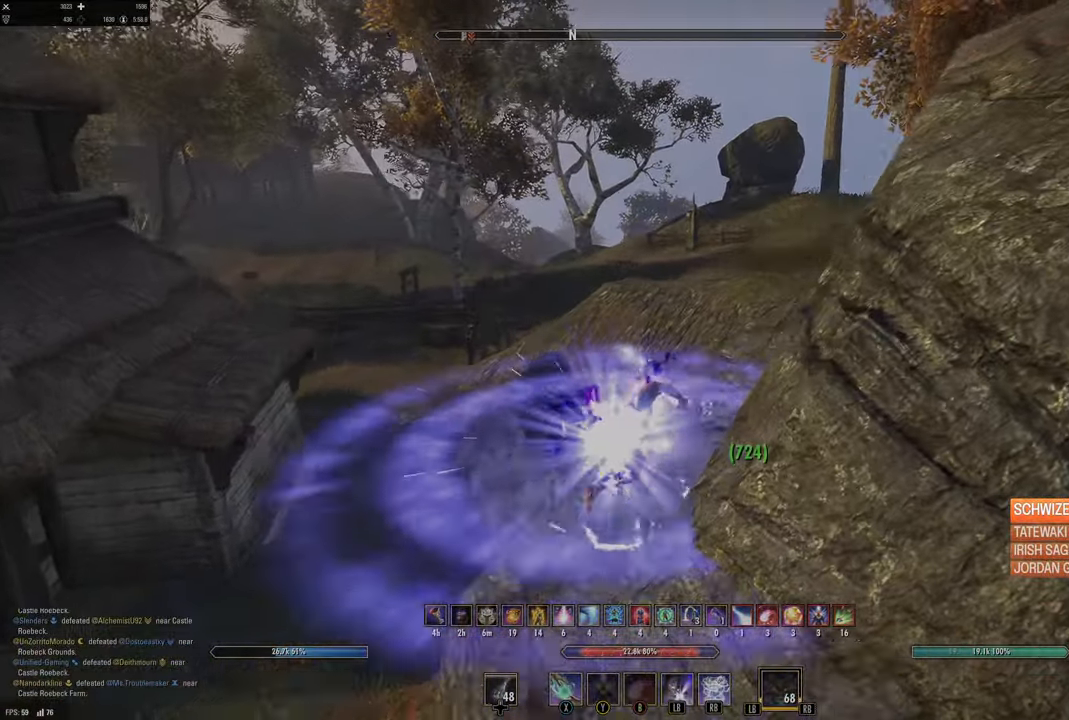
{"buttons": ["X"], "left_stick": "up-left", "right_stick": "center", "events": [[150, "right_stick", "center"], [300, "right_stick", "right"], [367, "left_stick", "up-left"], [417, "right_stick", "center"], [484, "X", "down"]]}
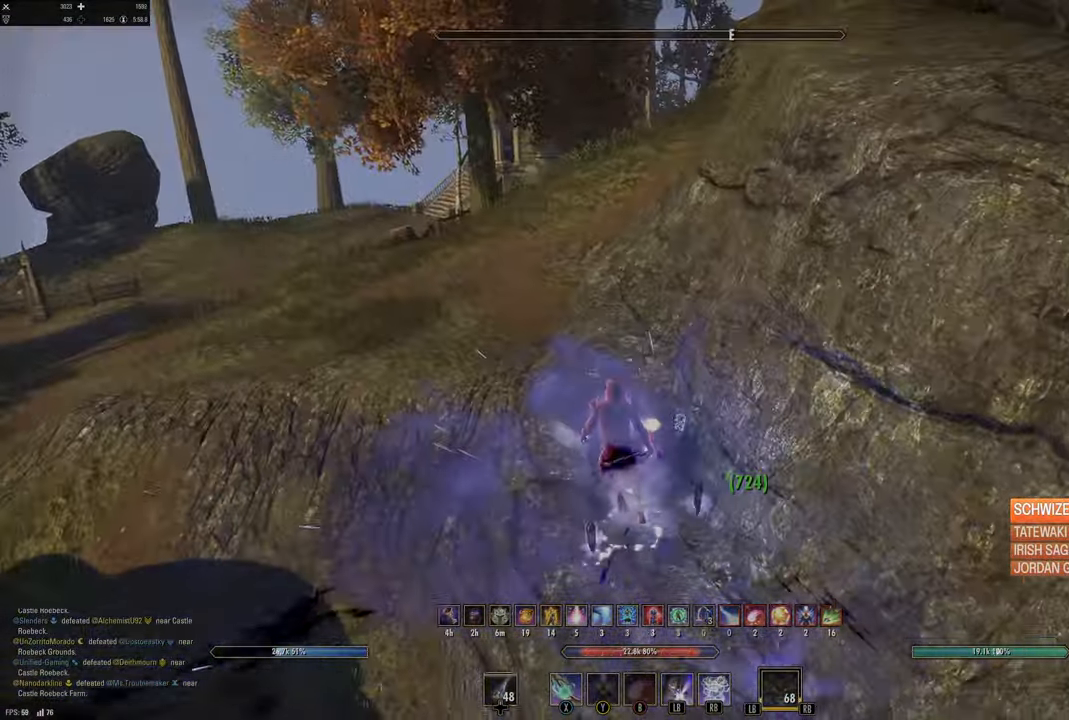
{"buttons": [], "left_stick": "up-left", "right_stick": "right", "events": [[50, "X", "up"], [334, "right_stick", "right"]]}
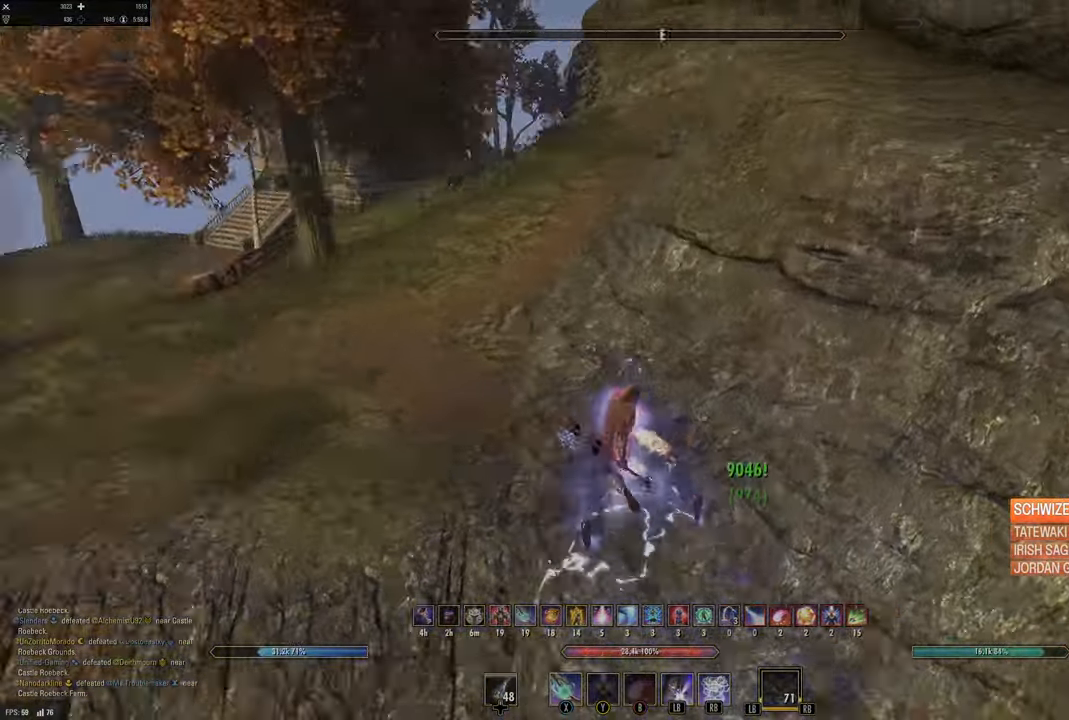
{"buttons": ["L1"], "left_stick": "up-left", "right_stick": "center", "events": [[84, "right_stick", "center"], [200, "A", "down"], [334, "A", "up"], [484, "L1", "down"]]}
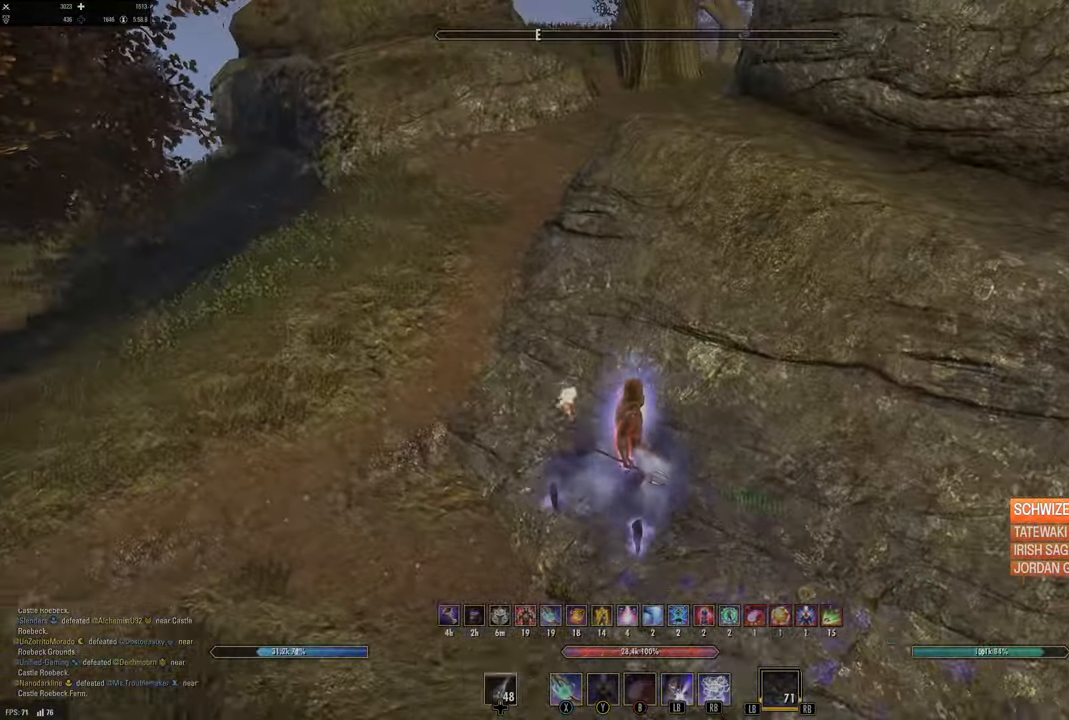
{"buttons": [], "left_stick": "down-left", "right_stick": "center", "events": [[50, "left_stick", "center"], [84, "L1", "up"], [117, "right_stick", "right"], [234, "left_stick", "down-left"], [450, "right_stick", "center"]]}
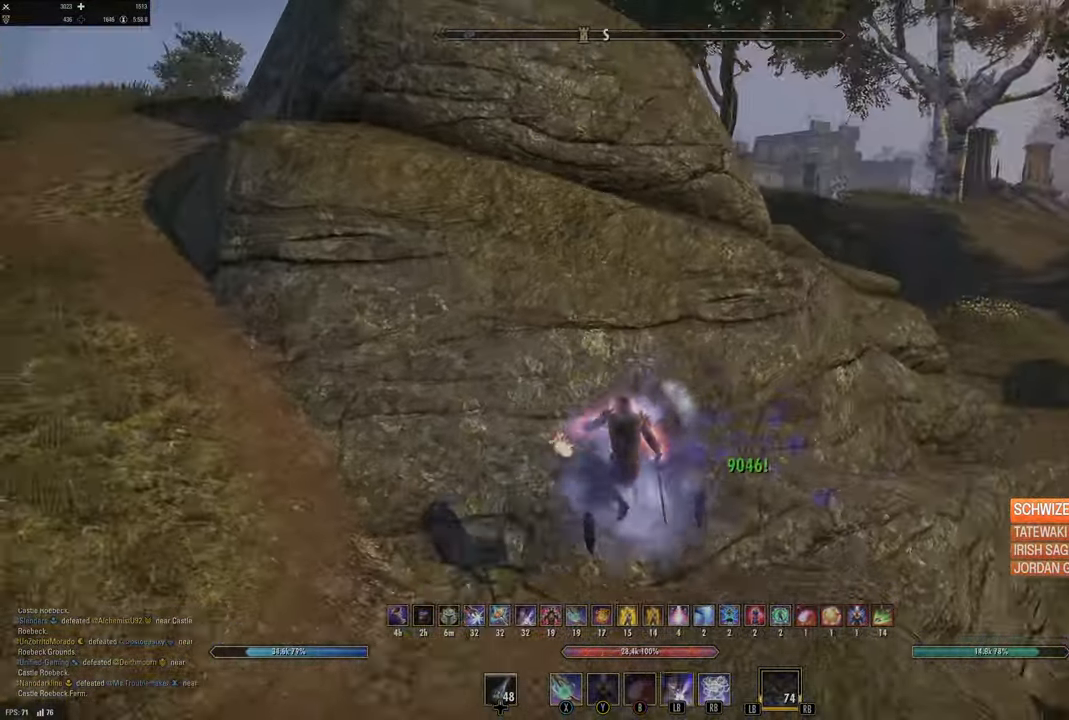
{"buttons": [], "left_stick": "left", "right_stick": "up-left", "events": [[167, "left_stick", "left"], [334, "right_stick", "left"], [384, "right_stick", "up-left"]]}
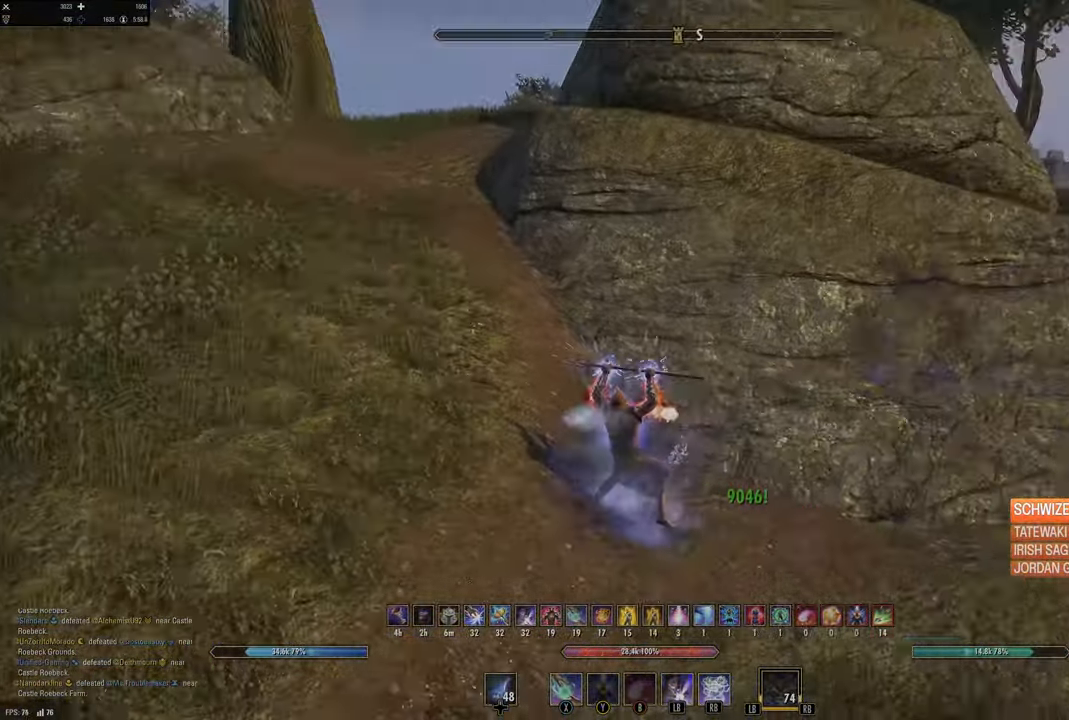
{"buttons": [], "left_stick": "up-left", "right_stick": "center", "events": [[67, "right_stick", "center"], [117, "left_stick", "up-left"]]}
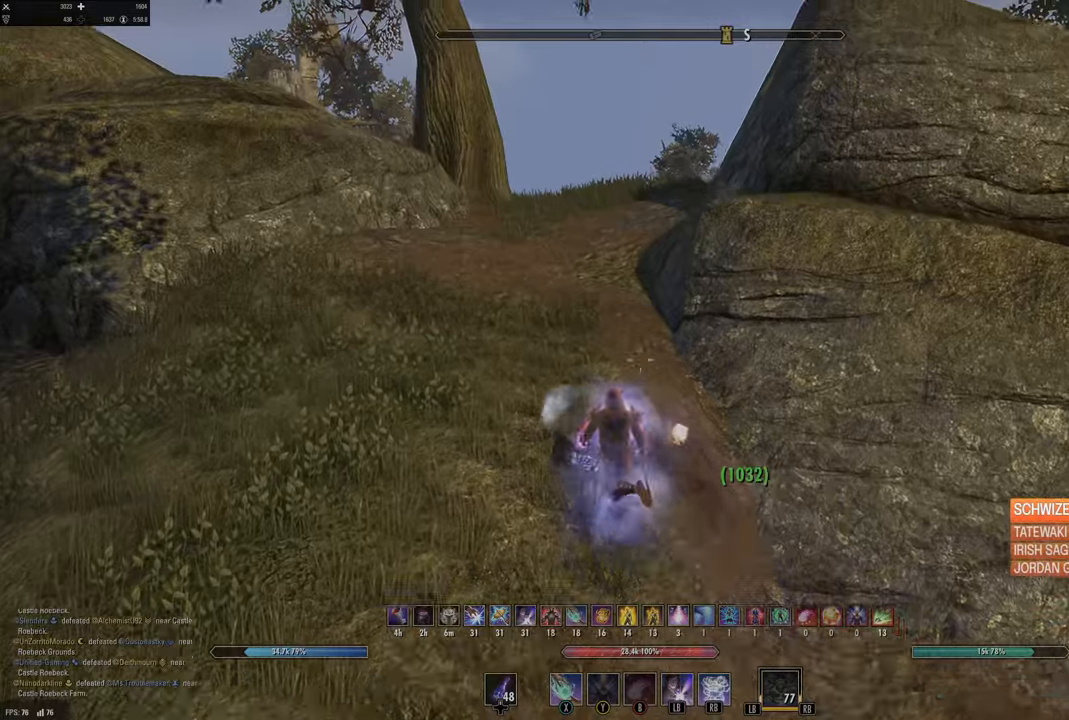
{"buttons": [], "left_stick": "up", "right_stick": "center", "events": [[116, "DPAD_UP", "down"], [200, "DPAD_UP", "up"], [216, "left_stick", "up"], [316, "DPAD_LEFT", "down"], [400, "DPAD_LEFT", "up"]]}
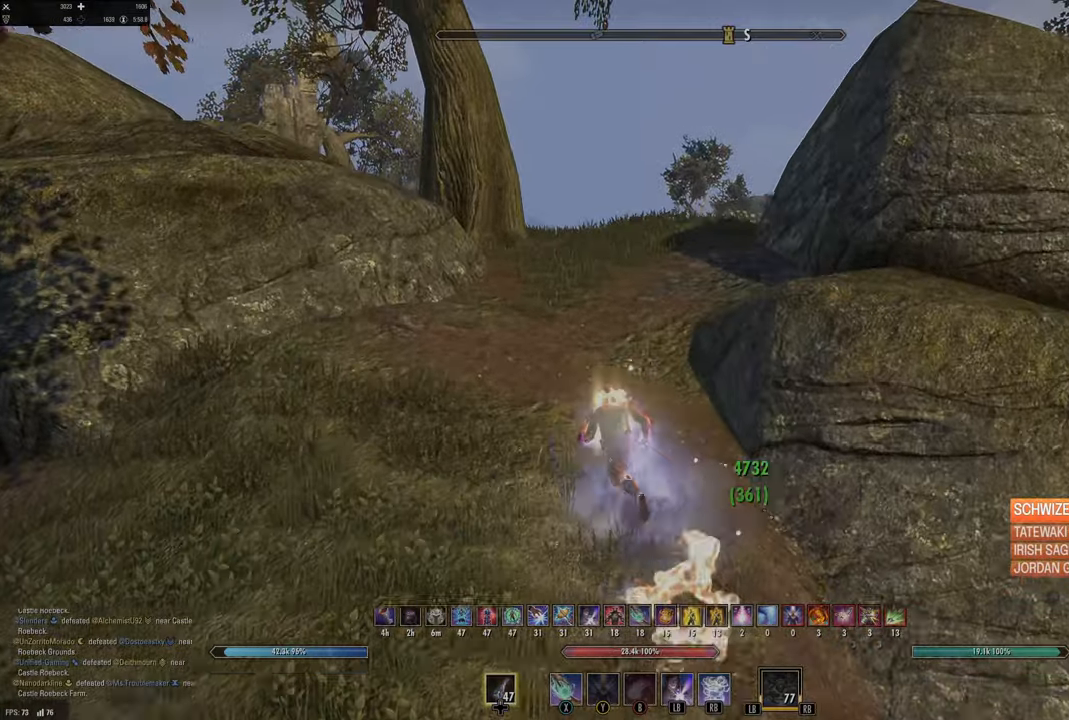
{"buttons": [], "left_stick": "up", "right_stick": "center", "events": [[366, "B", "down"], [483, "B", "up"]]}
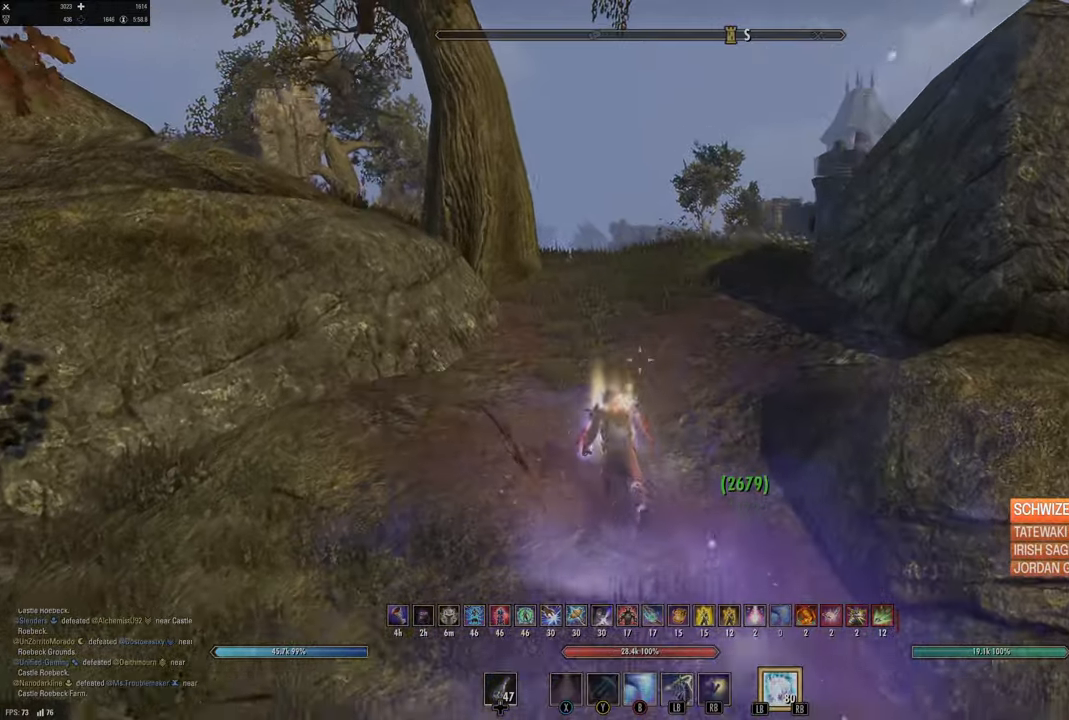
{"buttons": [], "left_stick": "up", "right_stick": "up-right", "events": [[383, "right_stick", "up-right"]]}
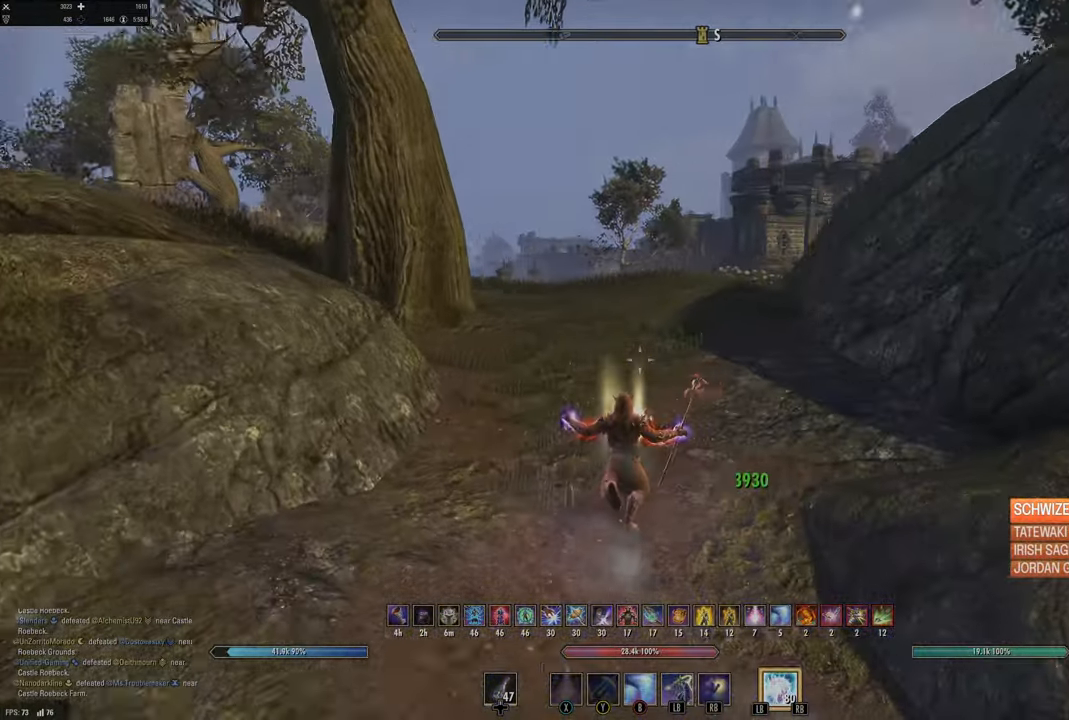
{"buttons": ["L3"], "left_stick": "up", "right_stick": "down-right", "events": [[50, "right_stick", "center"], [433, "right_stick", "down-right"], [450, "L3", "down"]]}
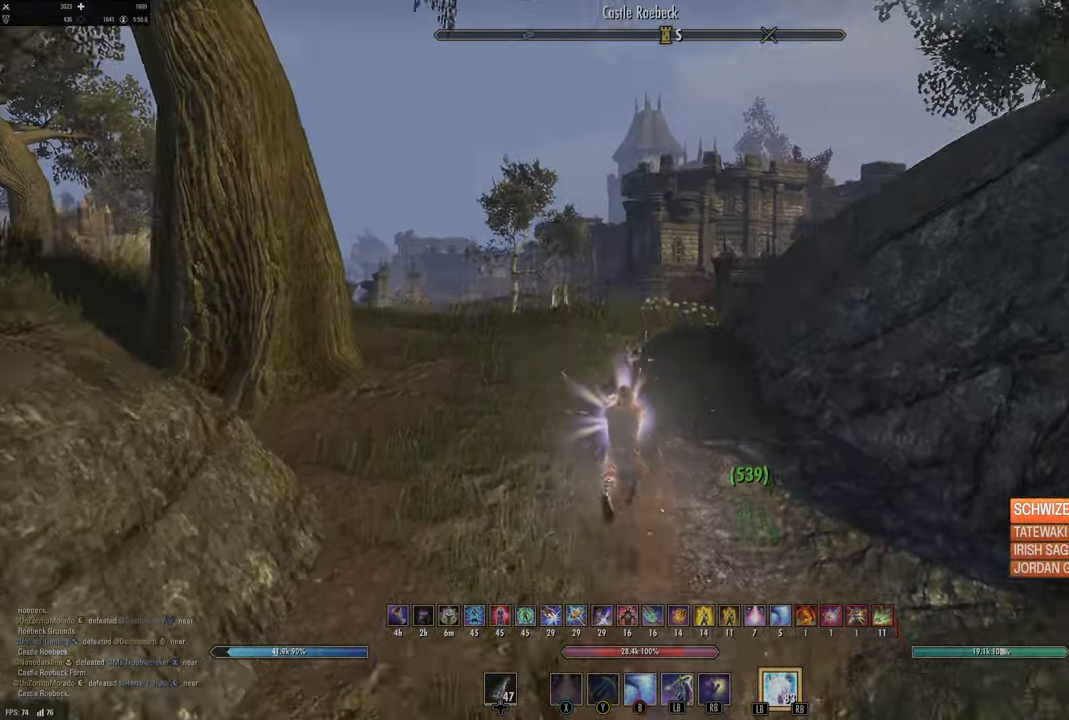
{"buttons": ["L1"], "left_stick": "up", "right_stick": "center", "events": [[83, "right_stick", "center"], [116, "L3", "up"], [350, "right_stick", "up-left"], [483, "L1", "down"], [500, "right_stick", "center"]]}
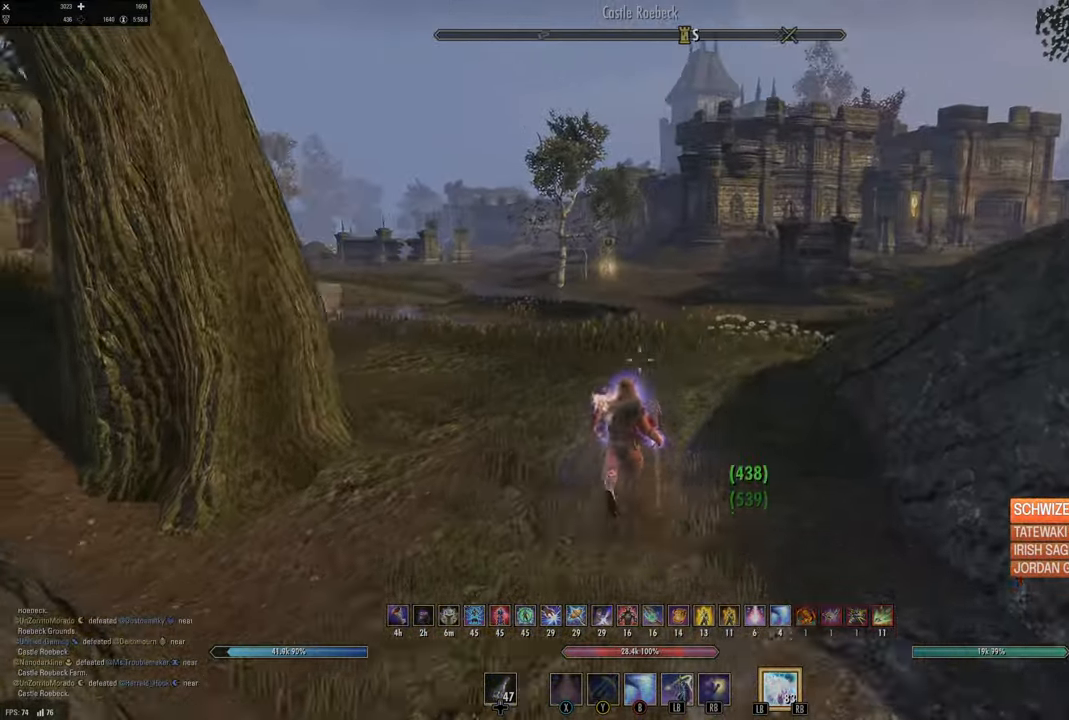
{"buttons": ["DPAD_LEFT"], "left_stick": "up", "right_stick": "center", "events": [[100, "L1", "up"], [166, "right_stick", "up-left"], [316, "right_stick", "center"], [483, "DPAD_LEFT", "down"]]}
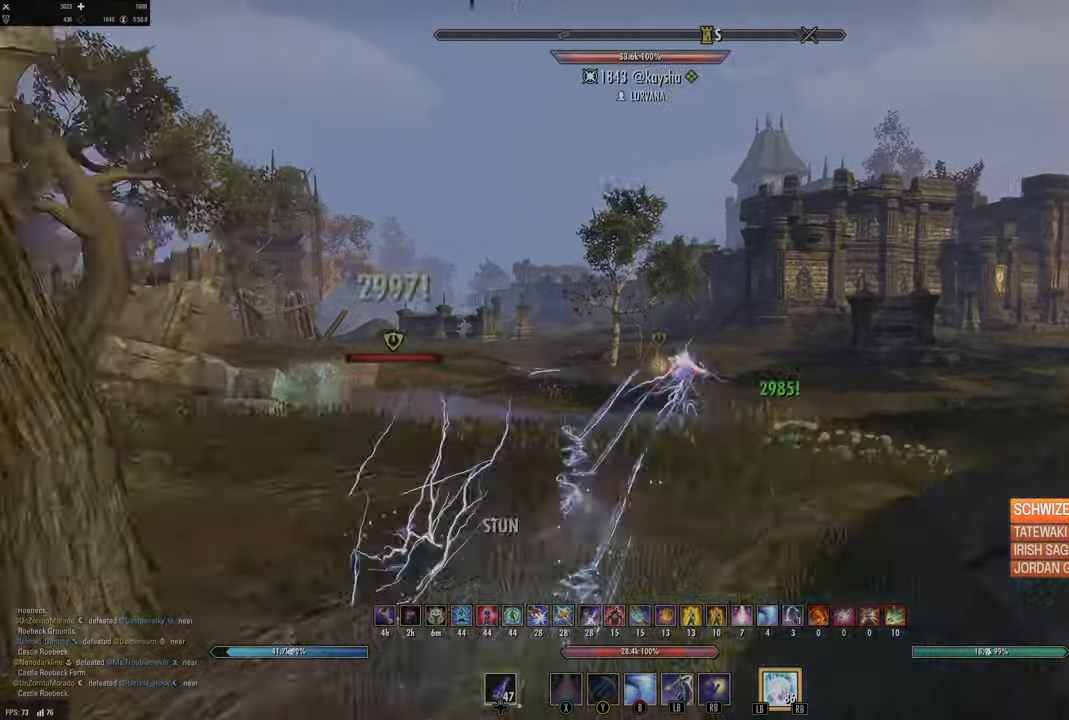
{"buttons": [], "left_stick": "down", "right_stick": "left", "events": [[83, "DPAD_LEFT", "up"], [116, "left_stick", "up-left"], [200, "right_stick", "down"], [350, "right_stick", "left"], [383, "left_stick", "down-right"], [500, "left_stick", "down"]]}
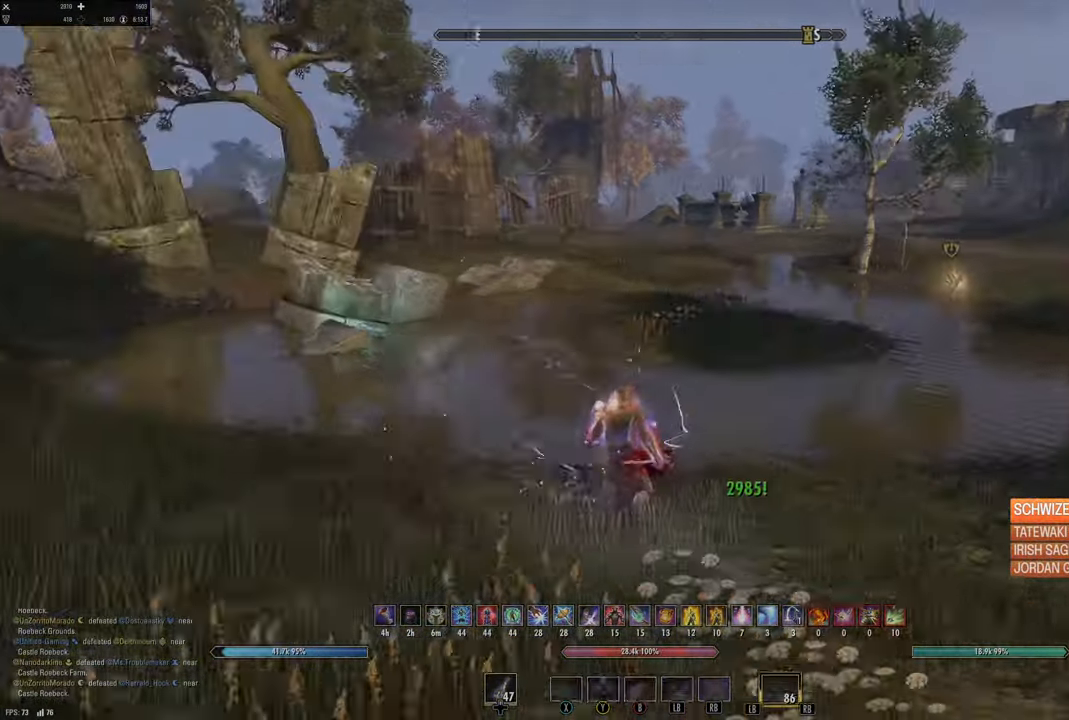
{"buttons": ["Y"], "left_stick": "up", "right_stick": "up", "events": [[216, "left_stick", "up"], [316, "right_stick", "center"], [433, "Y", "down"], [433, "right_stick", "up"]]}
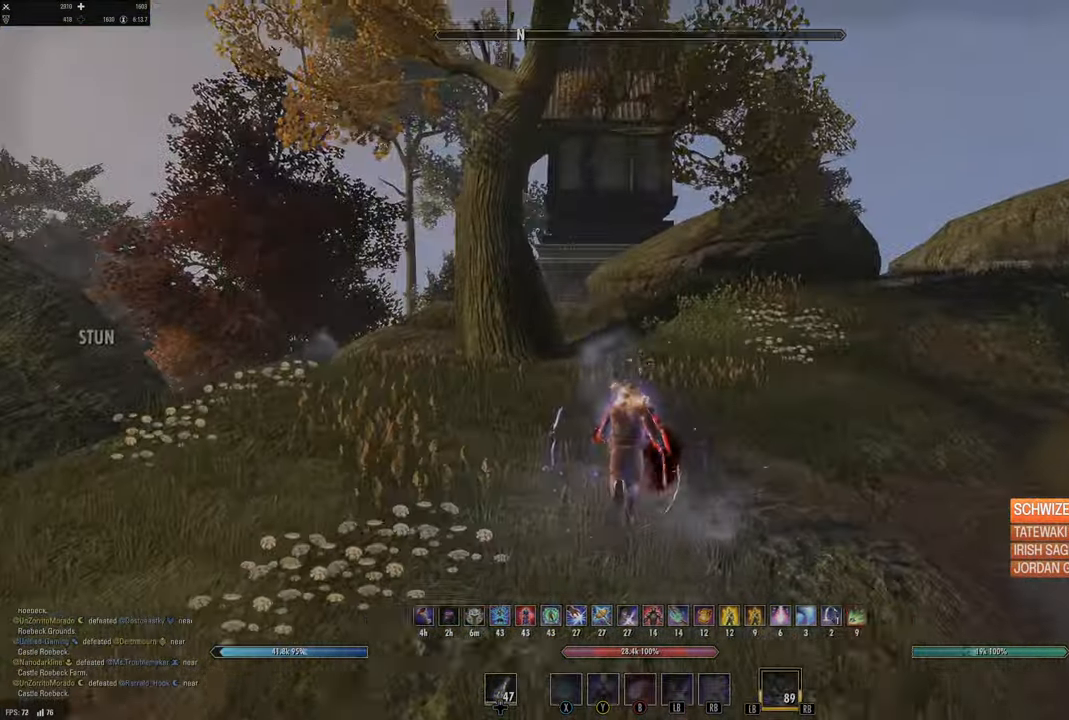
{"buttons": [], "left_stick": "down", "right_stick": "down-left", "events": [[33, "Y", "up"], [50, "right_stick", "right"], [166, "right_stick", "down-left"], [250, "left_stick", "left"], [350, "left_stick", "down-left"], [466, "left_stick", "down"]]}
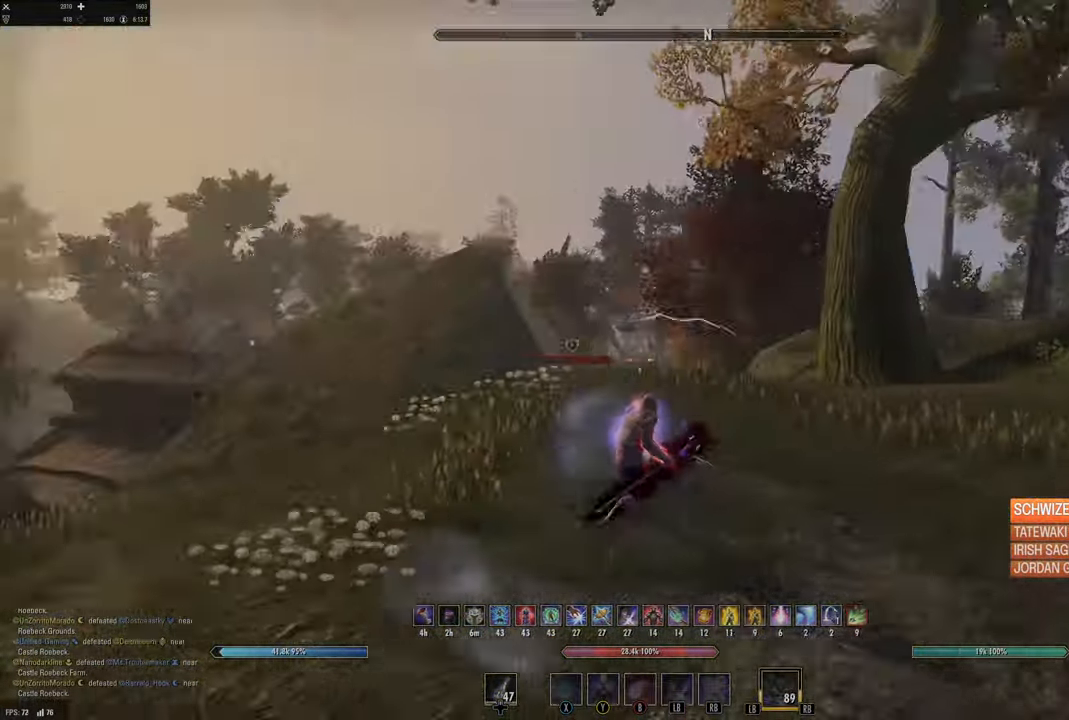
{"buttons": [], "left_stick": "up", "right_stick": "down-left", "events": [[16, "left_stick", "down-right"], [50, "right_stick", "center"], [83, "left_stick", "up-right"], [183, "right_stick", "down"], [250, "L3", "down"], [300, "left_stick", "up"], [316, "right_stick", "center"], [450, "L3", "up"], [450, "right_stick", "down-left"]]}
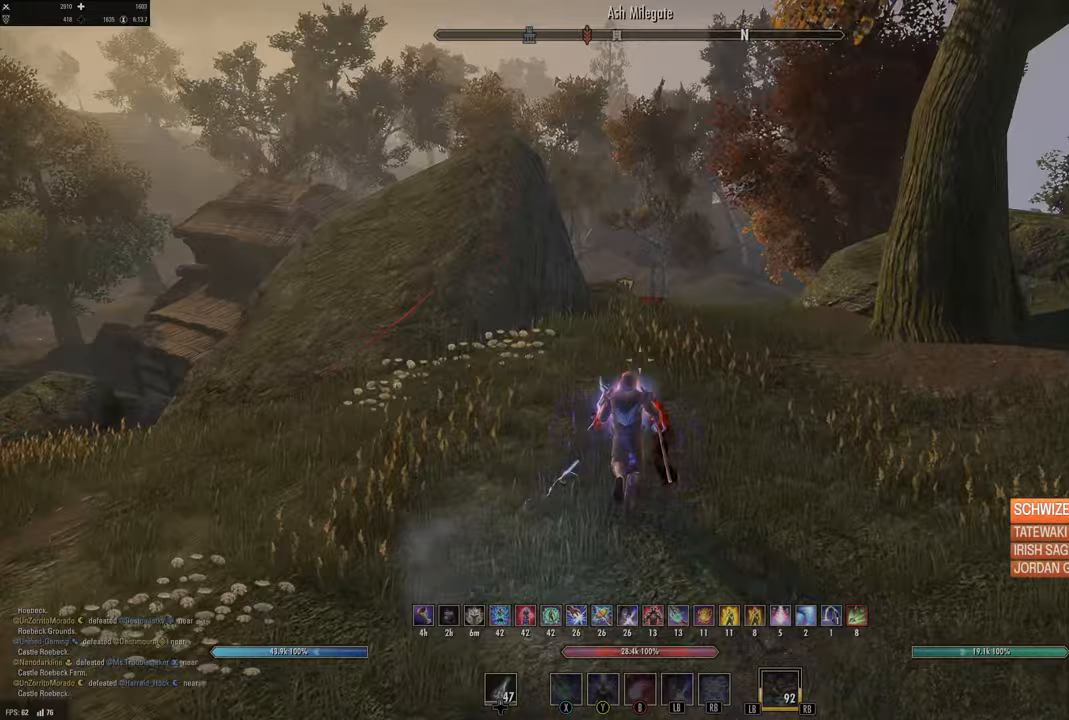
{"buttons": [], "left_stick": "up-right", "right_stick": "center"}
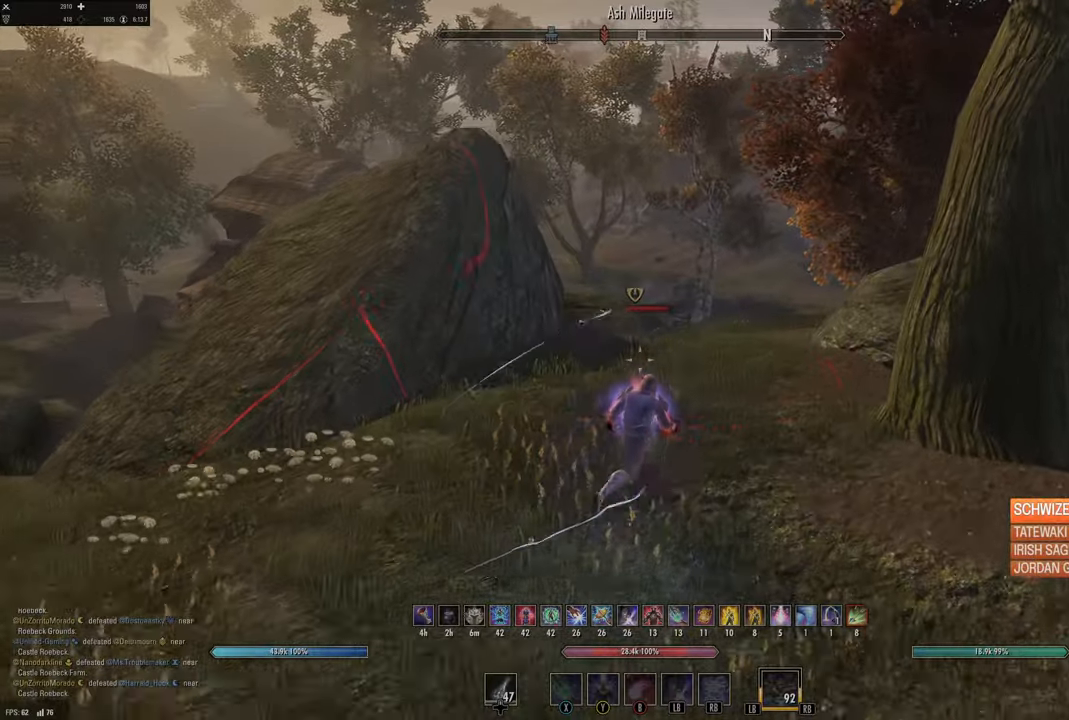
{"buttons": [], "left_stick": "up-right", "right_stick": "center", "events": [[100, "right_stick", "down-left"], [267, "right_stick", "center"], [417, "A", "down"], [500, "A", "up"]]}
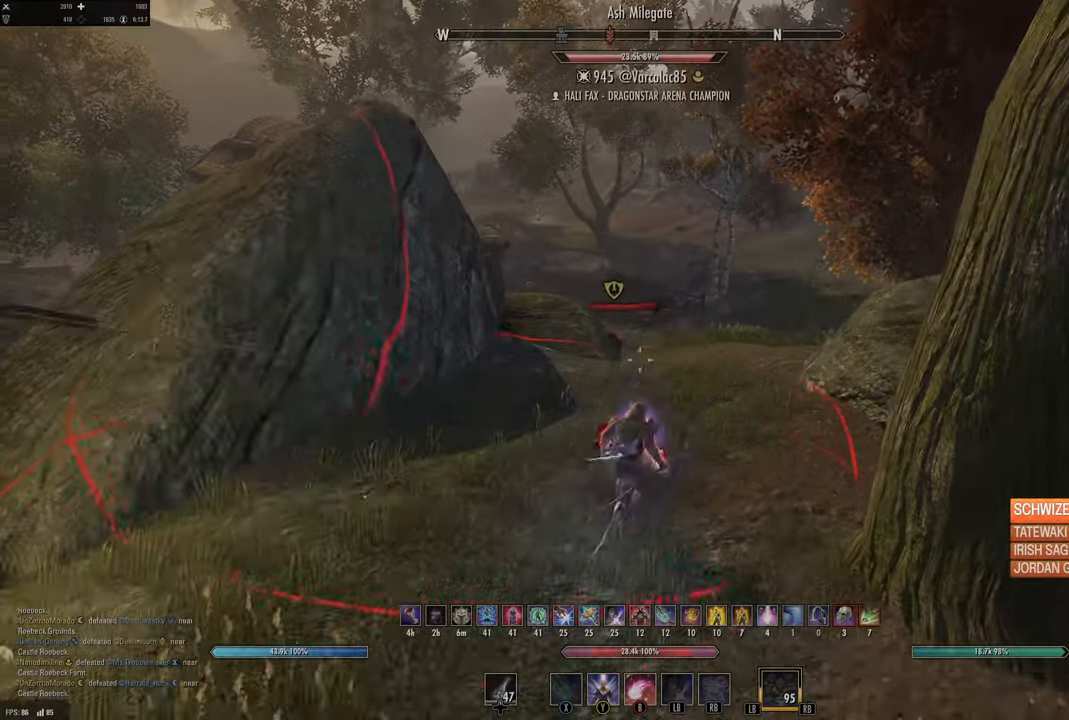
{"buttons": ["Y"], "left_stick": "up", "right_stick": "left", "events": [[150, "right_stick", "down-left"], [250, "Y", "down"], [250, "right_stick", "center"], [350, "Y", "up"], [417, "Y", "down"], [450, "right_stick", "down-left"], [467, "left_stick", "up"], [500, "right_stick", "left"]]}
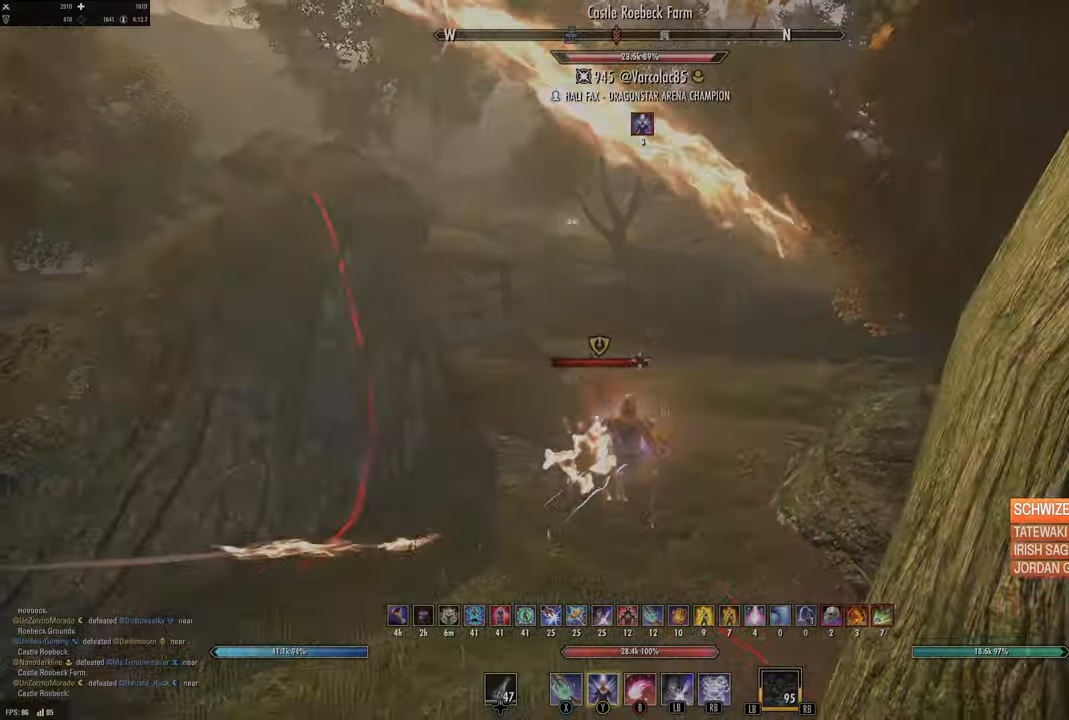
{"buttons": [], "left_stick": "up", "right_stick": "center", "events": [[17, "Y", "up"], [83, "Y", "down"], [100, "right_stick", "center"], [183, "Y", "up"]]}
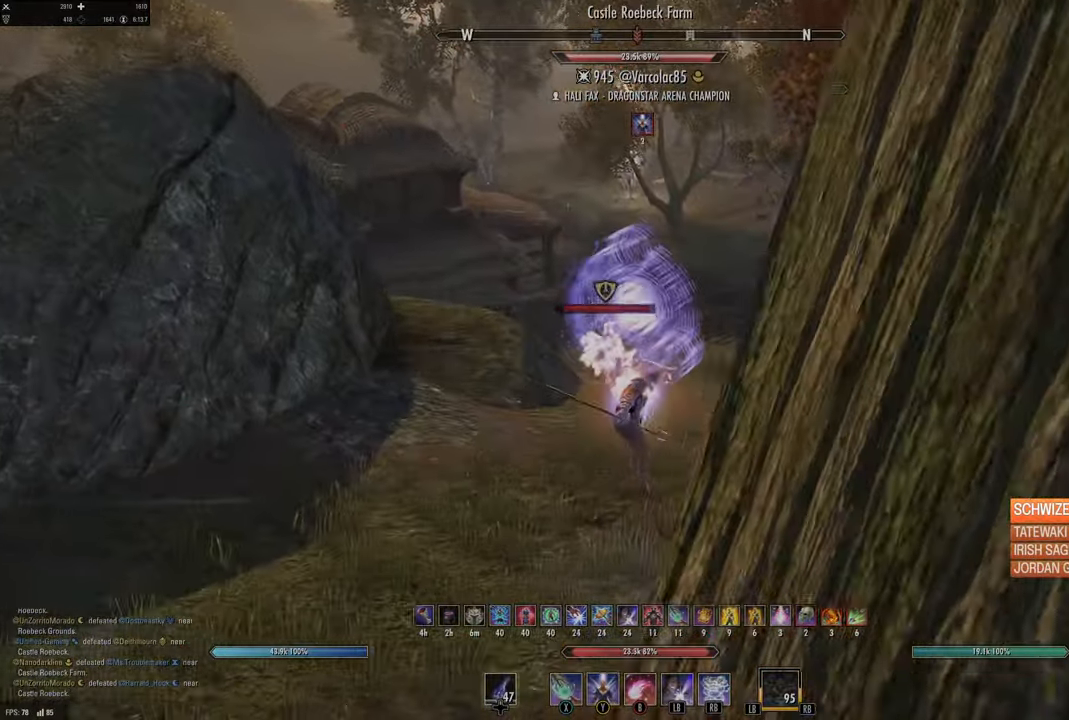
{"buttons": ["B"], "left_stick": "up", "right_stick": "center", "events": [[17, "L3", "down"], [100, "L3", "up"], [117, "R2", "down"], [117, "right_stick", "left"], [250, "R2", "up"], [250, "right_stick", "center"], [283, "B", "down"], [367, "B", "up"], [483, "B", "down"]]}
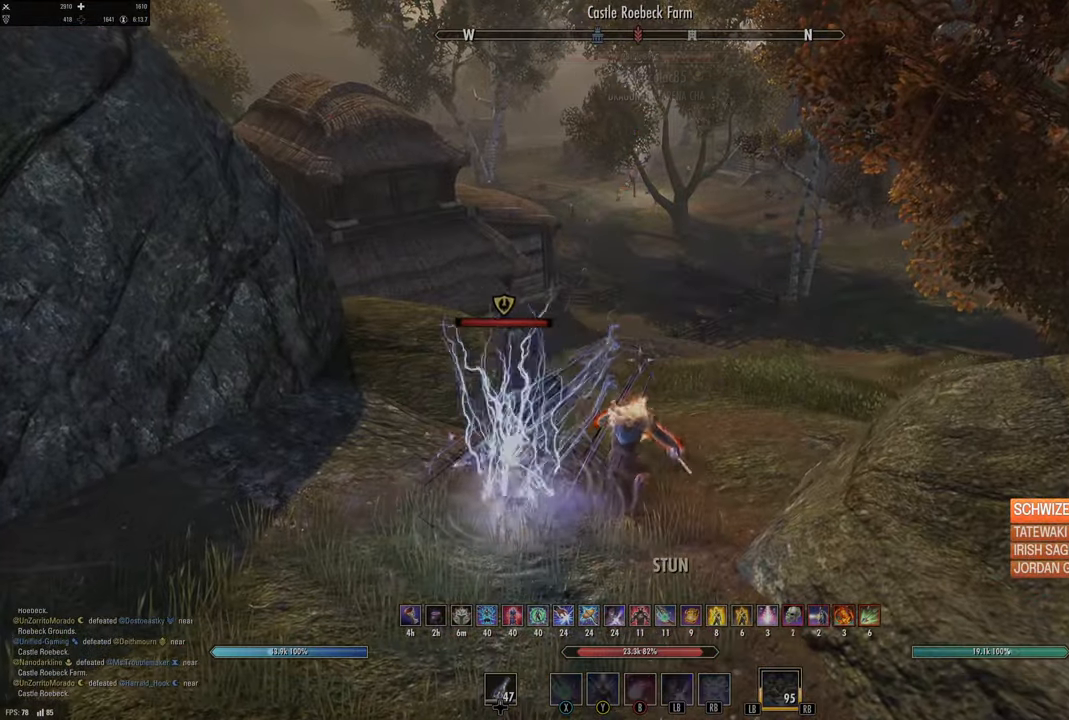
{"buttons": ["L2", "R2"], "left_stick": "right", "right_stick": "left", "events": [[67, "B", "up"], [67, "left_stick", "up-right"], [150, "L2", "down"], [233, "R2", "down"], [317, "right_stick", "left"], [350, "left_stick", "right"]]}
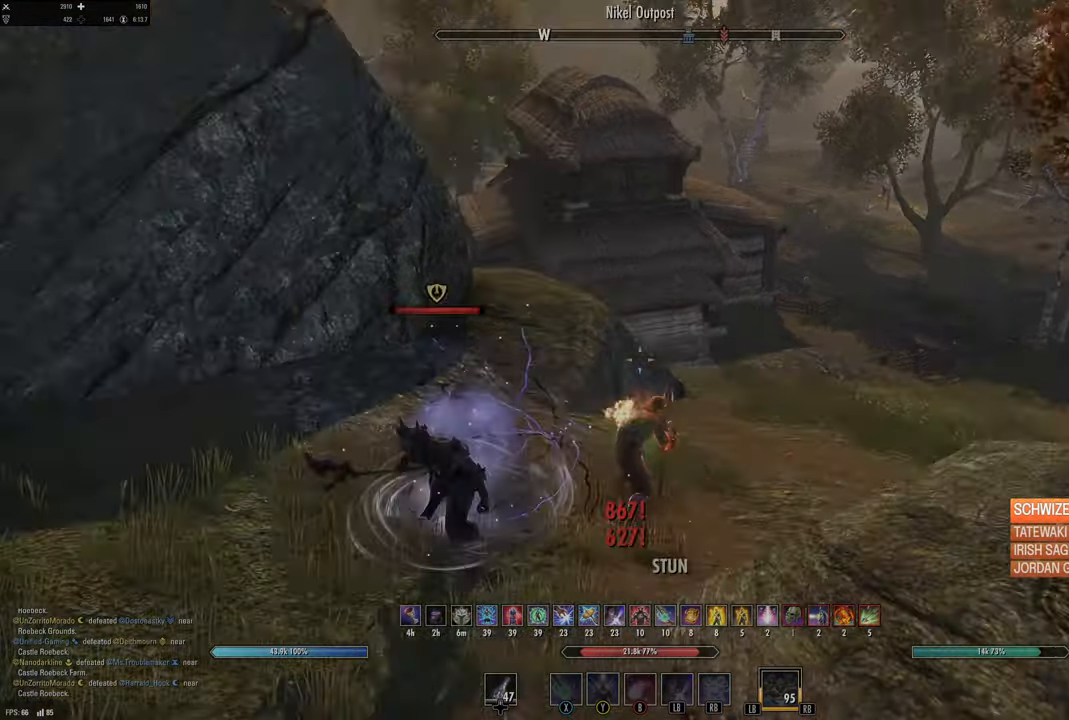
{"buttons": [], "left_stick": "down", "right_stick": "up-left", "events": [[83, "left_stick", "down-right"], [83, "right_stick", "up-left"], [250, "L2", "up"], [300, "R2", "up"], [367, "left_stick", "down"]]}
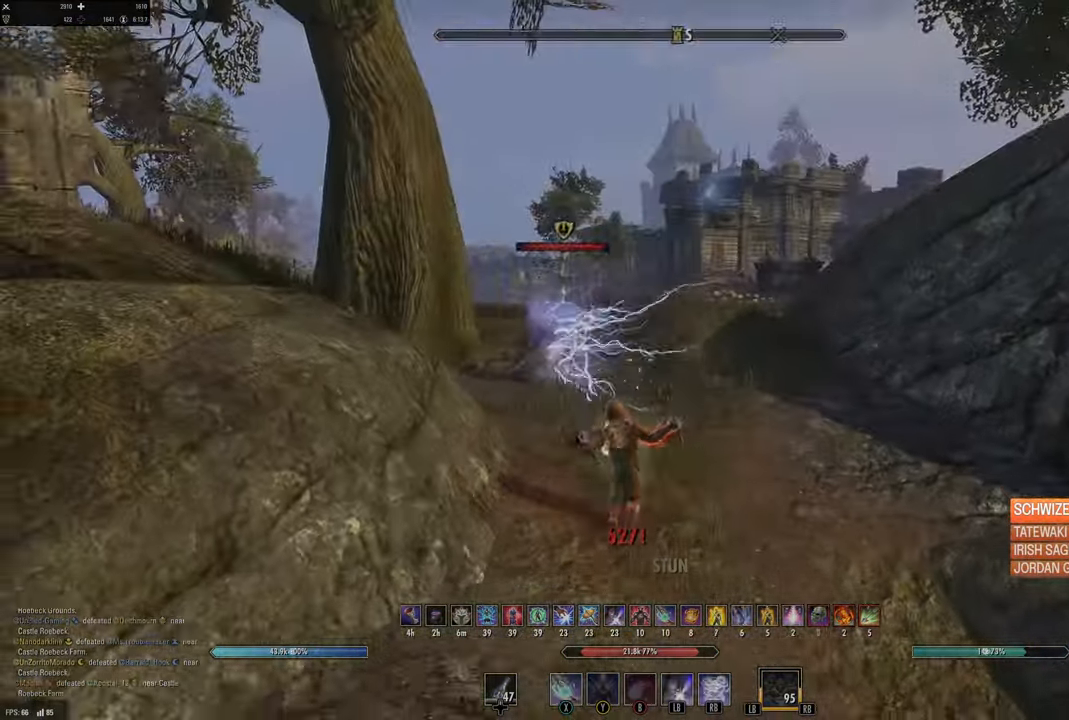
{"buttons": [], "left_stick": "up-right", "right_stick": "left", "events": [[67, "R2", "down"], [233, "R2", "up"], [233, "right_stick", "center"], [350, "right_stick", "left"], [400, "left_stick", "up-right"]]}
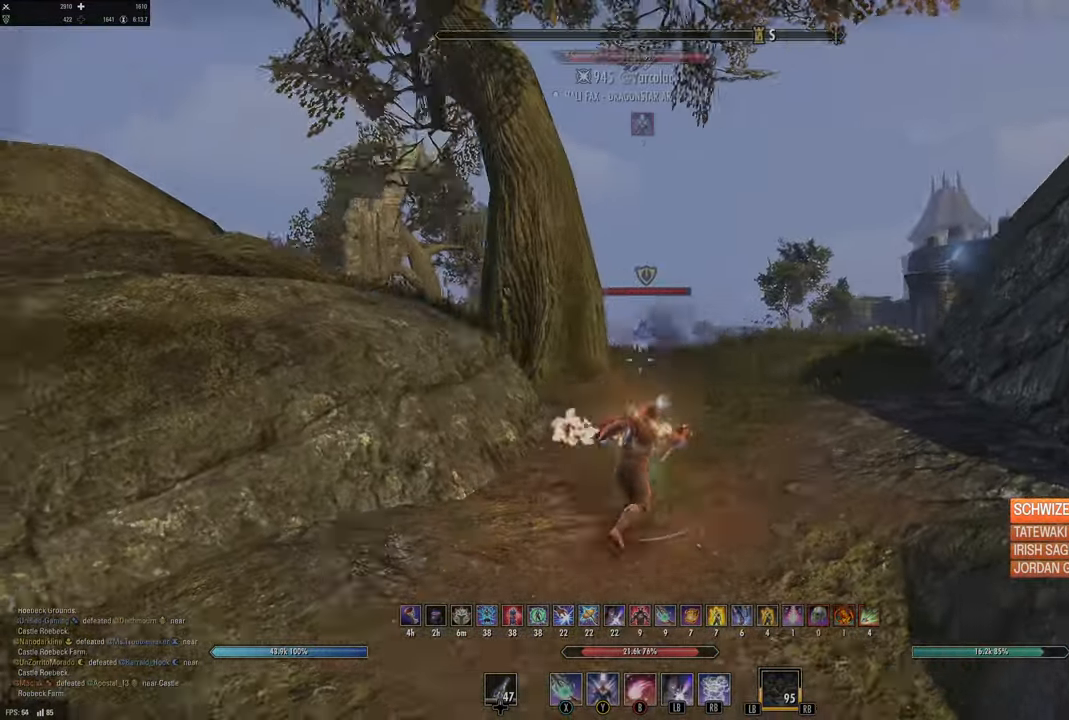
{"buttons": [], "left_stick": "up-right", "right_stick": "center", "events": [[17, "right_stick", "center"], [50, "L3", "down"], [200, "L3", "up"], [217, "right_stick", "down"], [317, "right_stick", "center"], [383, "B", "down"], [467, "B", "up"]]}